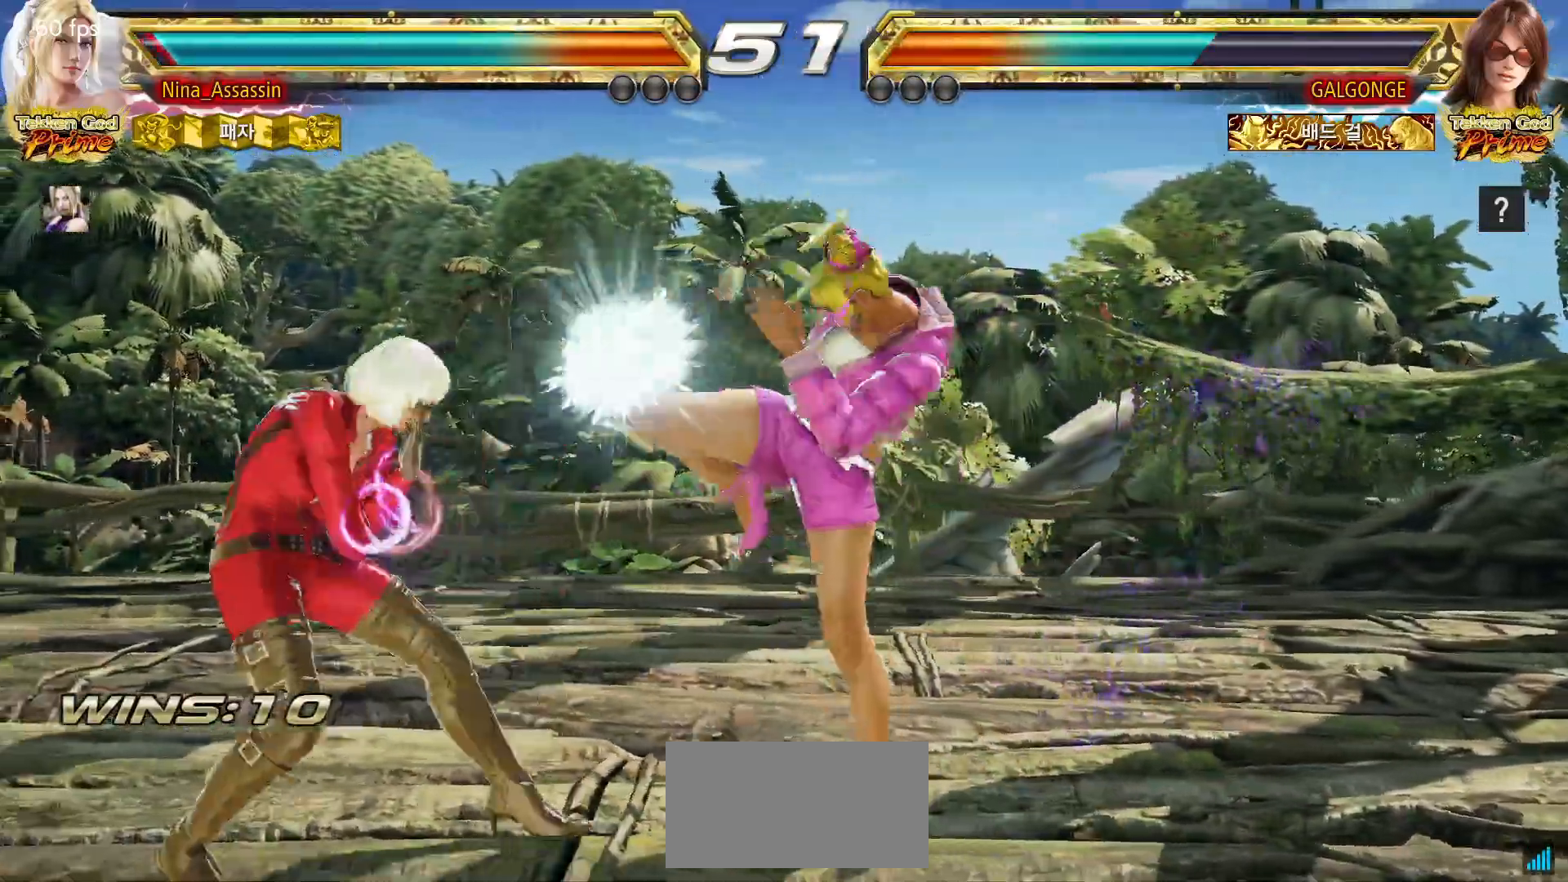
Gameplay with a controller (arcade stick); each line is a JSON object with the inputs held at the frame after it. "events" lists button and stick changes between this image and that frame as [ms after this image, input, new state], when the widget could be followed in between. Not read: L3 R3.
{"buttons": [], "left_stick": "center", "events": [[217, "left_stick", "down"], [283, "left_stick", "center"], [417, "SQUARE", "down"], [483, "SQUARE", "up"]]}
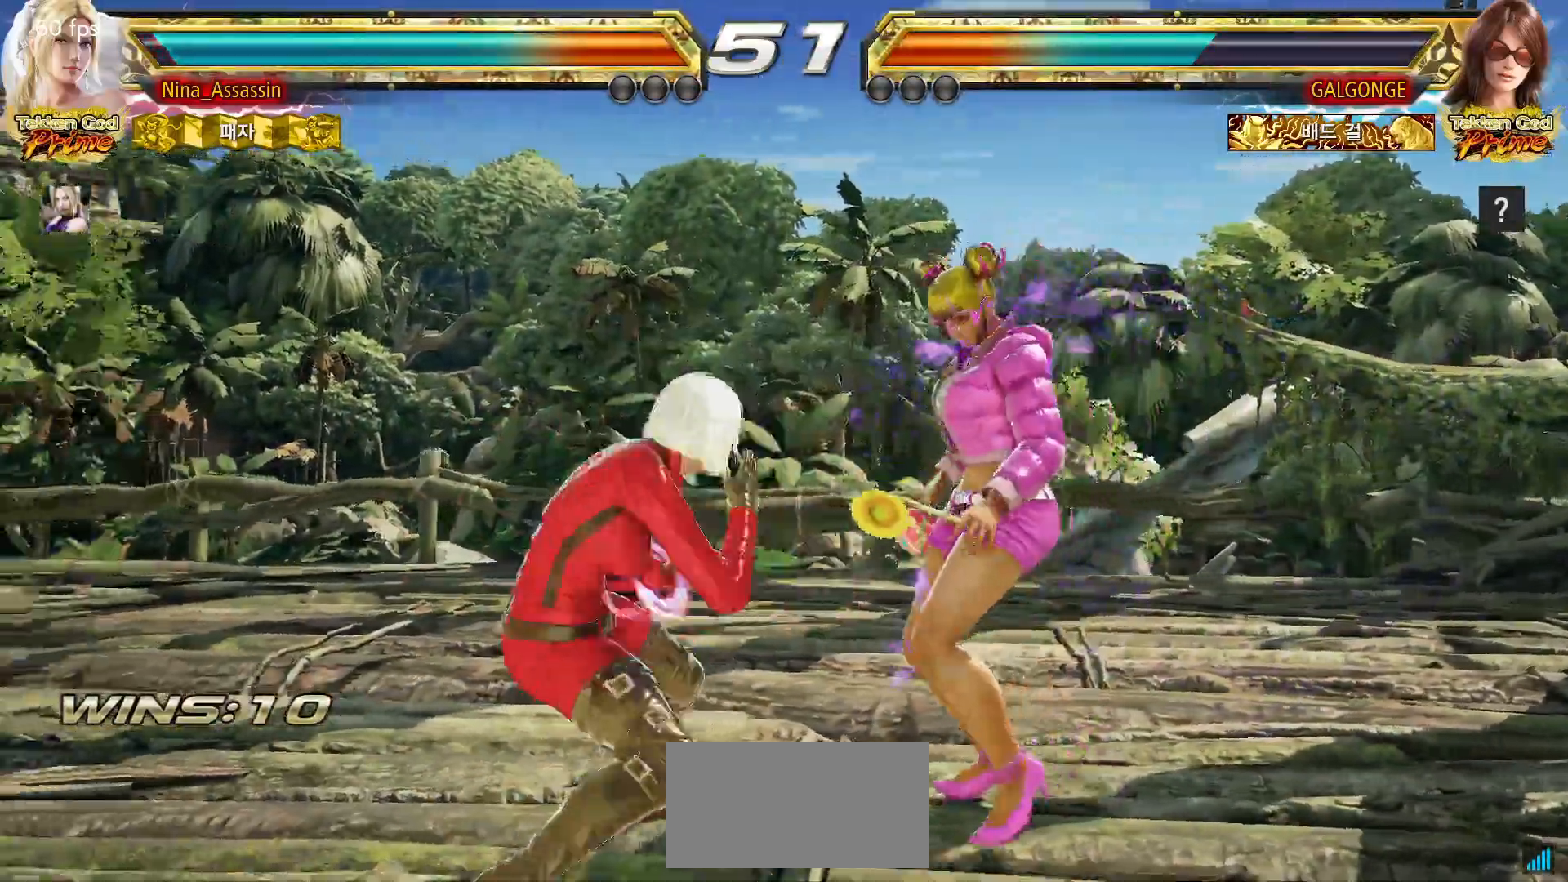
{"buttons": [], "left_stick": "left", "events": [[50, "left_stick", "left"], [250, "left_stick", "up"], [300, "left_stick", "center"], [433, "left_stick", "left"]]}
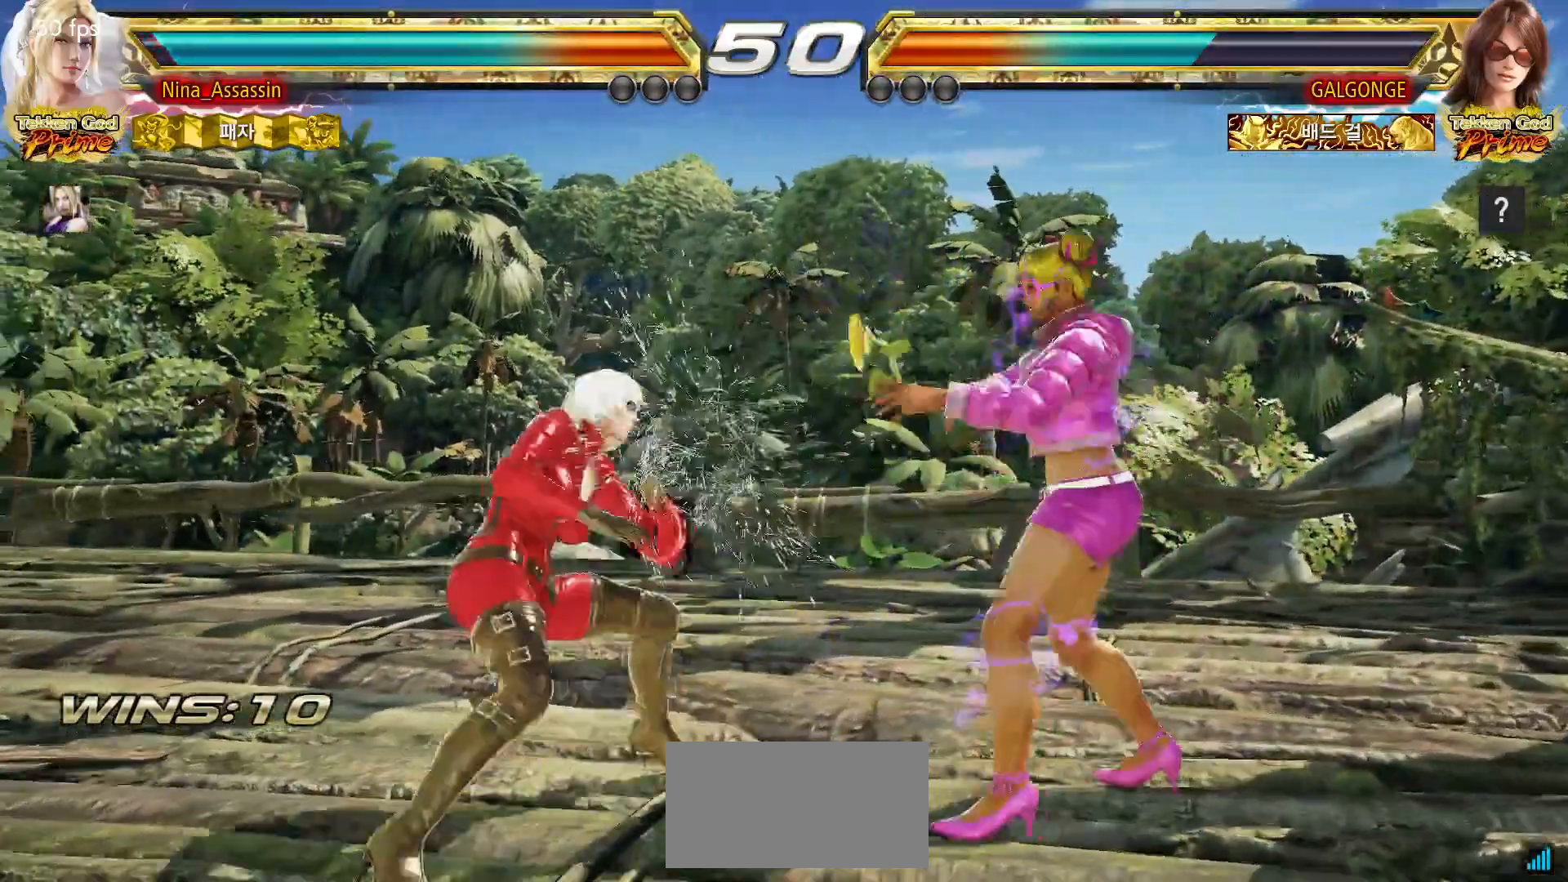
{"buttons": [], "left_stick": "left"}
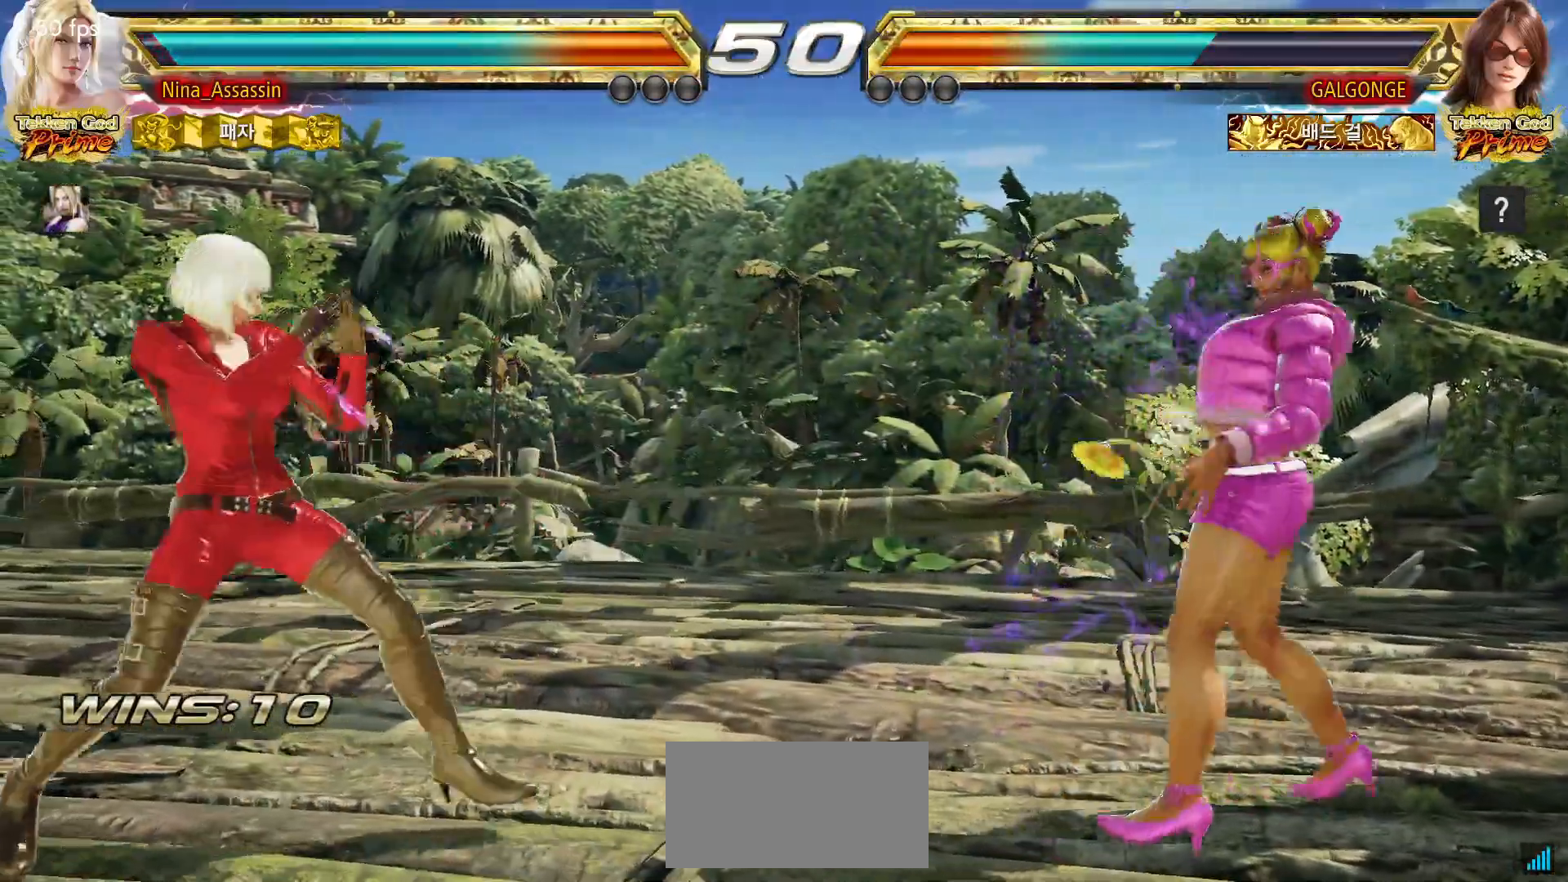
{"buttons": ["SQUARE"], "left_stick": "right", "events": [[233, "left_stick", "center"], [283, "left_stick", "right"], [333, "left_stick", "center"], [400, "left_stick", "right"], [467, "SQUARE", "down"]]}
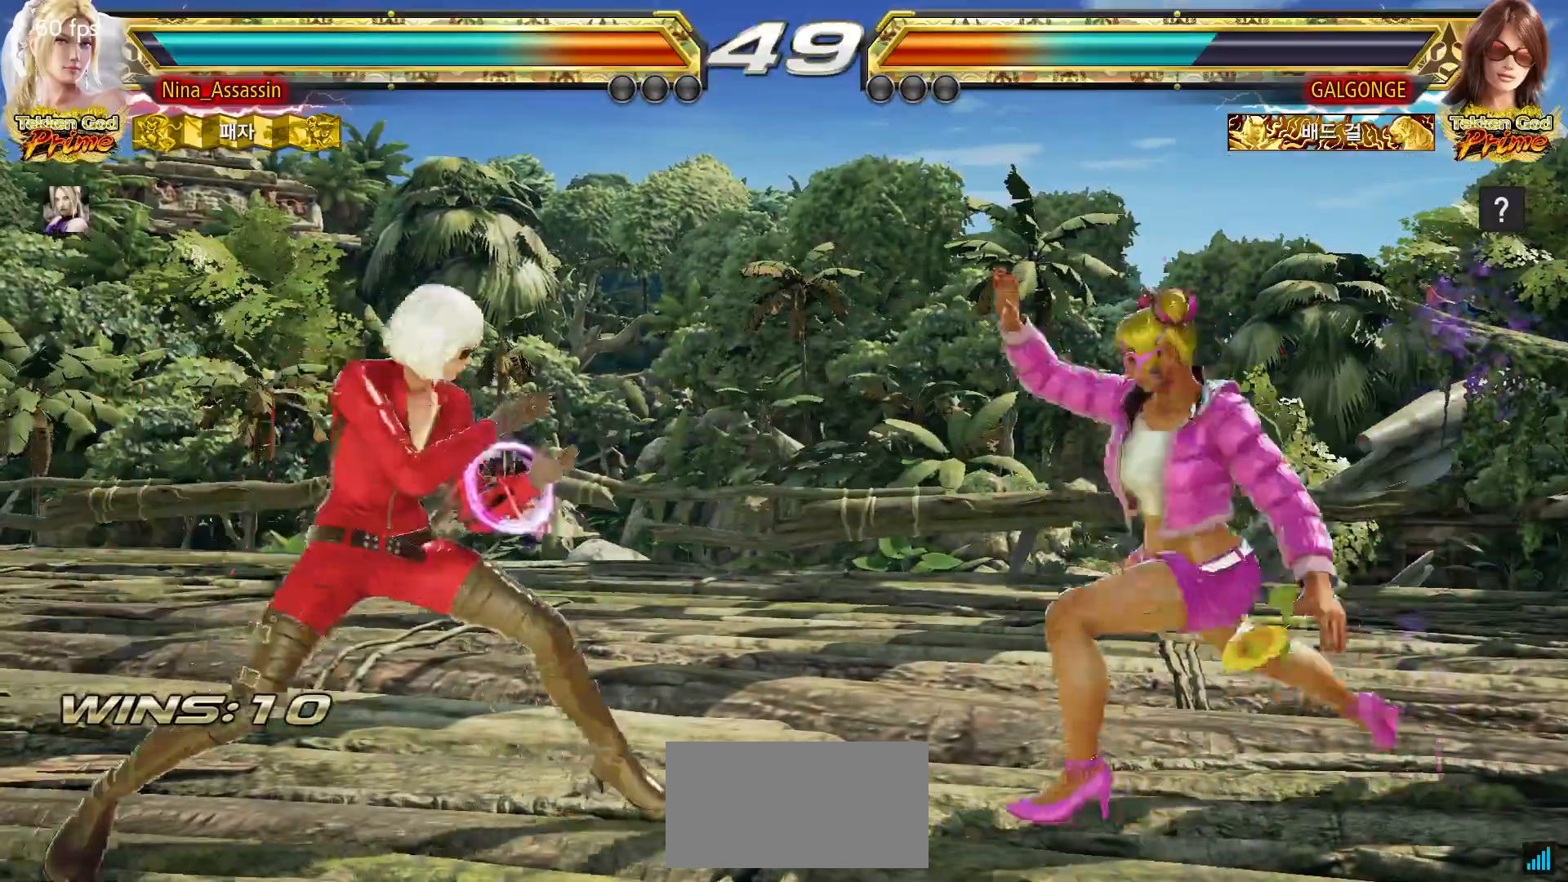
{"buttons": [], "left_stick": "center", "events": [[50, "SQUARE", "up"], [117, "left_stick", "center"]]}
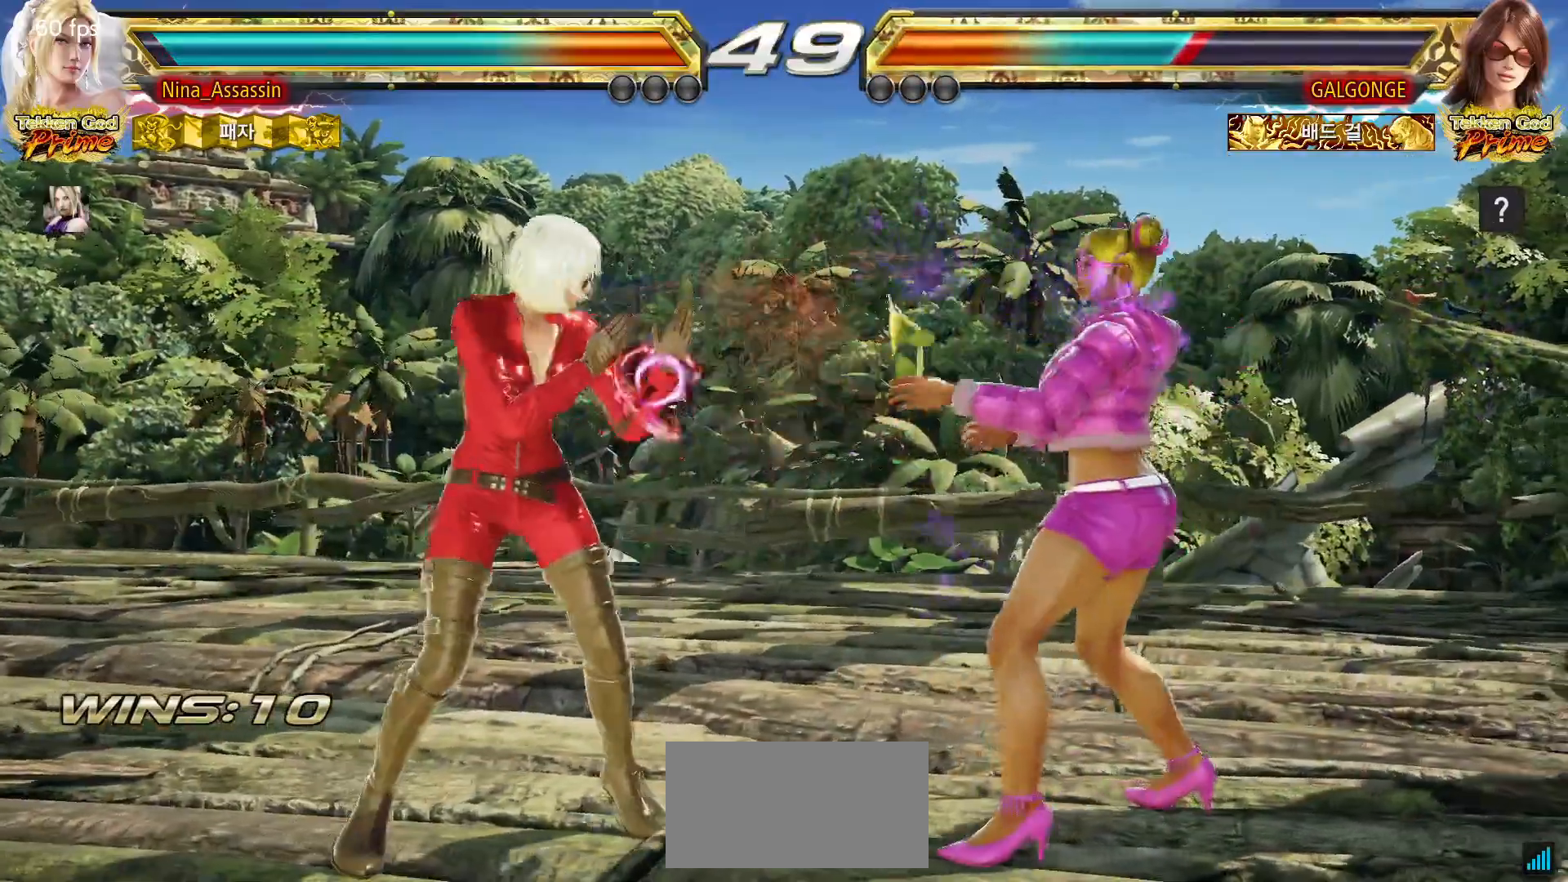
{"buttons": [], "left_stick": "center", "events": [[100, "left_stick", "left"], [183, "left_stick", "center"], [233, "left_stick", "left"], [300, "left_stick", "down-left"], [317, "TRIANGLE", "down"], [383, "TRIANGLE", "up"], [417, "SQUARE", "down"], [467, "left_stick", "center"], [483, "SQUARE", "up"]]}
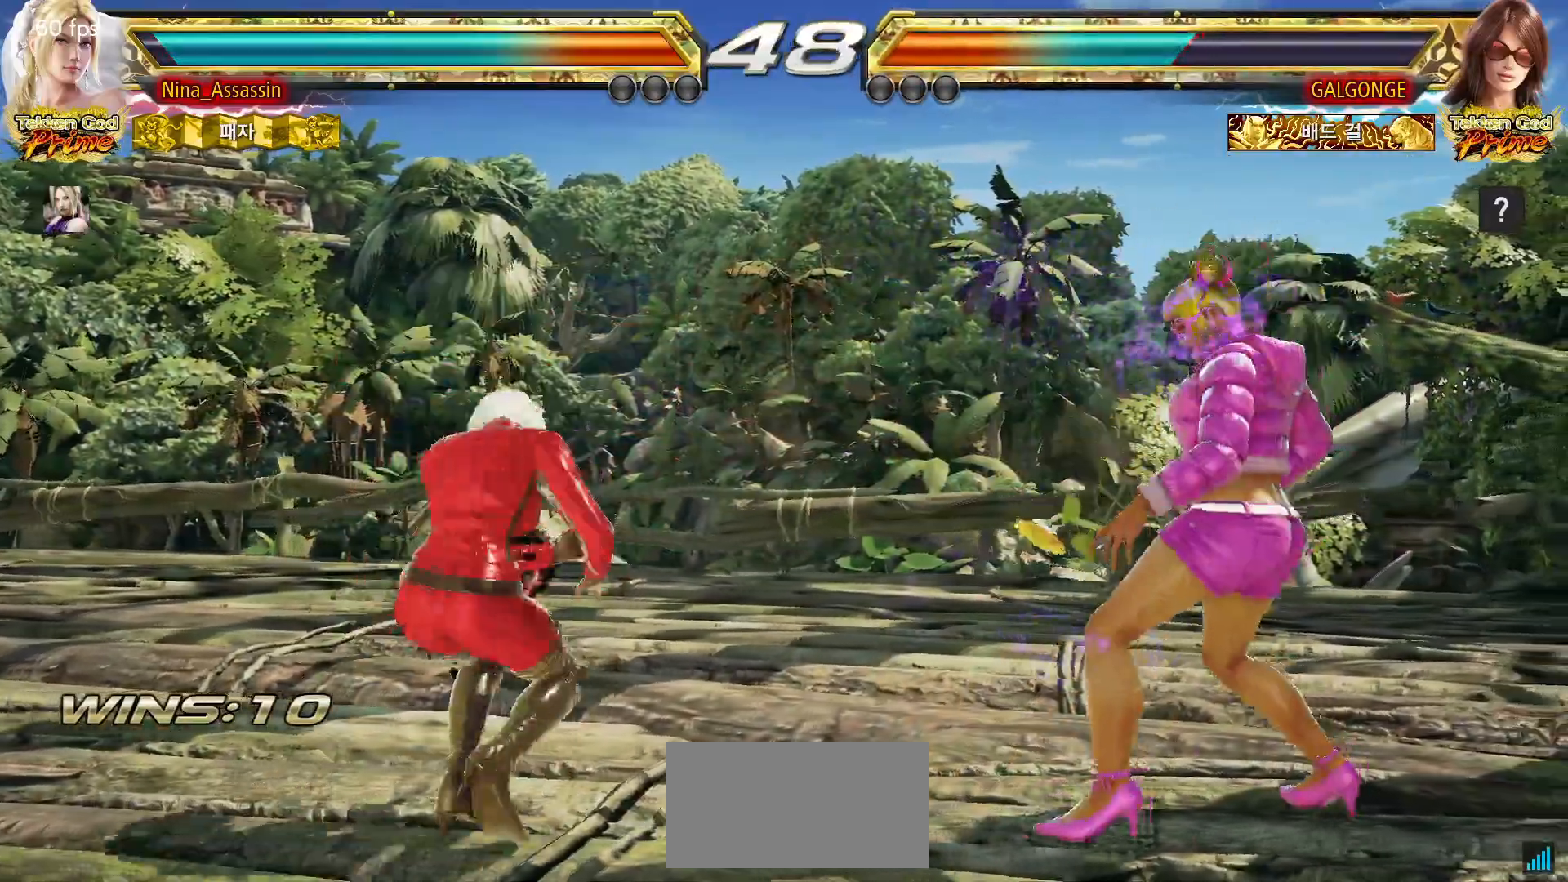
{"buttons": [], "left_stick": "center", "events": [[50, "SQUARE", "down"], [100, "SQUARE", "up"], [183, "SQUARE", "down"], [217, "SQUARE", "up"]]}
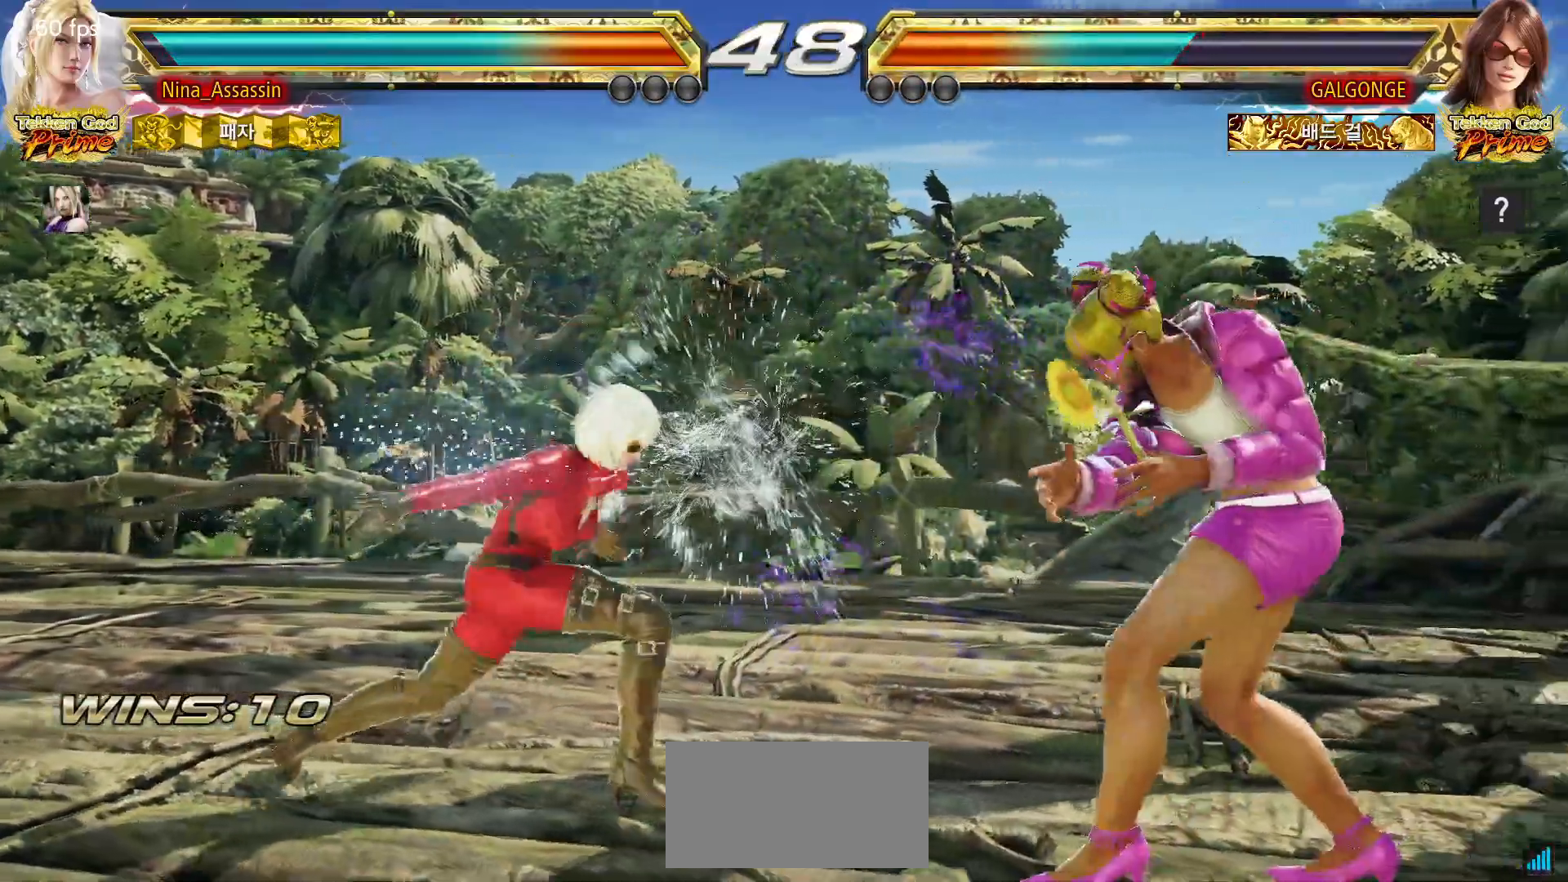
{"buttons": [], "left_stick": "down", "events": [[133, "left_stick", "left"], [217, "left_stick", "center"], [267, "left_stick", "left"], [500, "left_stick", "down"]]}
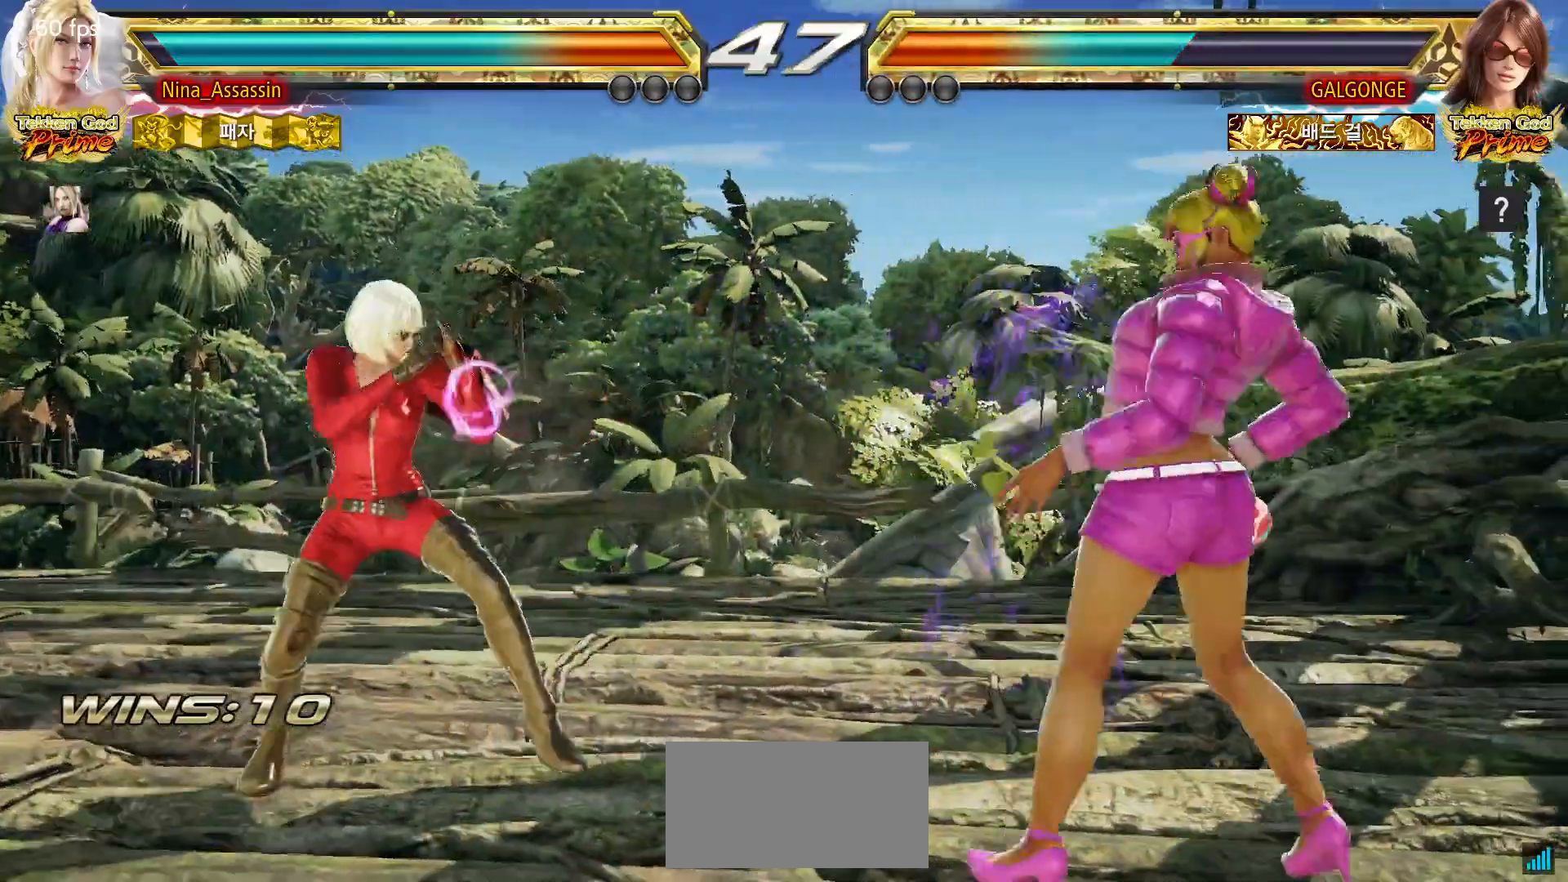
{"buttons": [], "left_stick": "left", "events": [[50, "left_stick", "center"], [217, "left_stick", "left"], [283, "left_stick", "center"], [333, "left_stick", "left"]]}
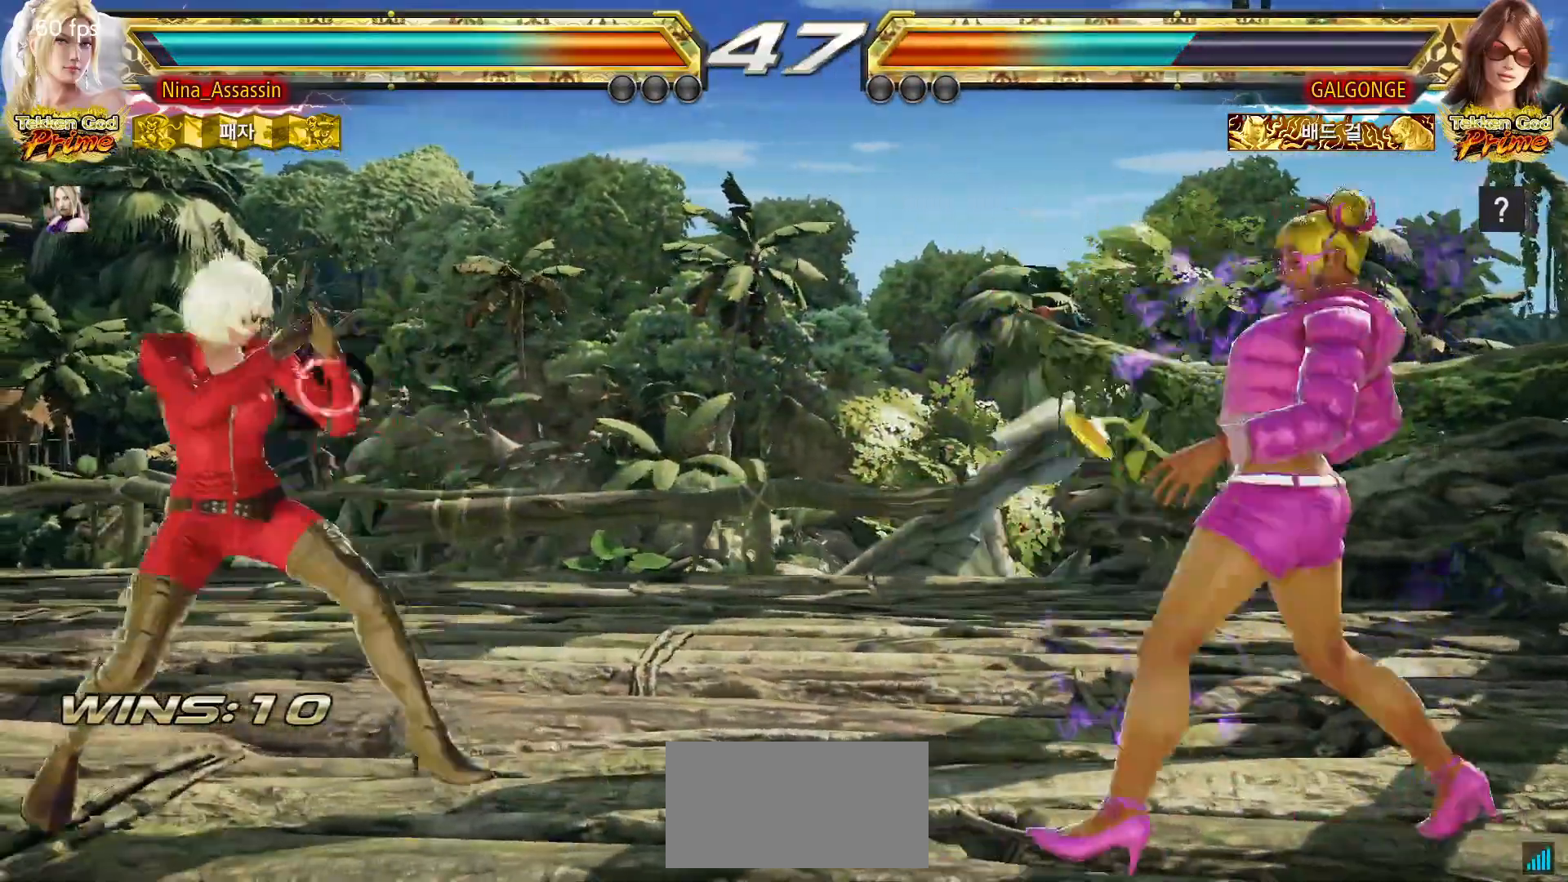
{"buttons": [], "left_stick": "center"}
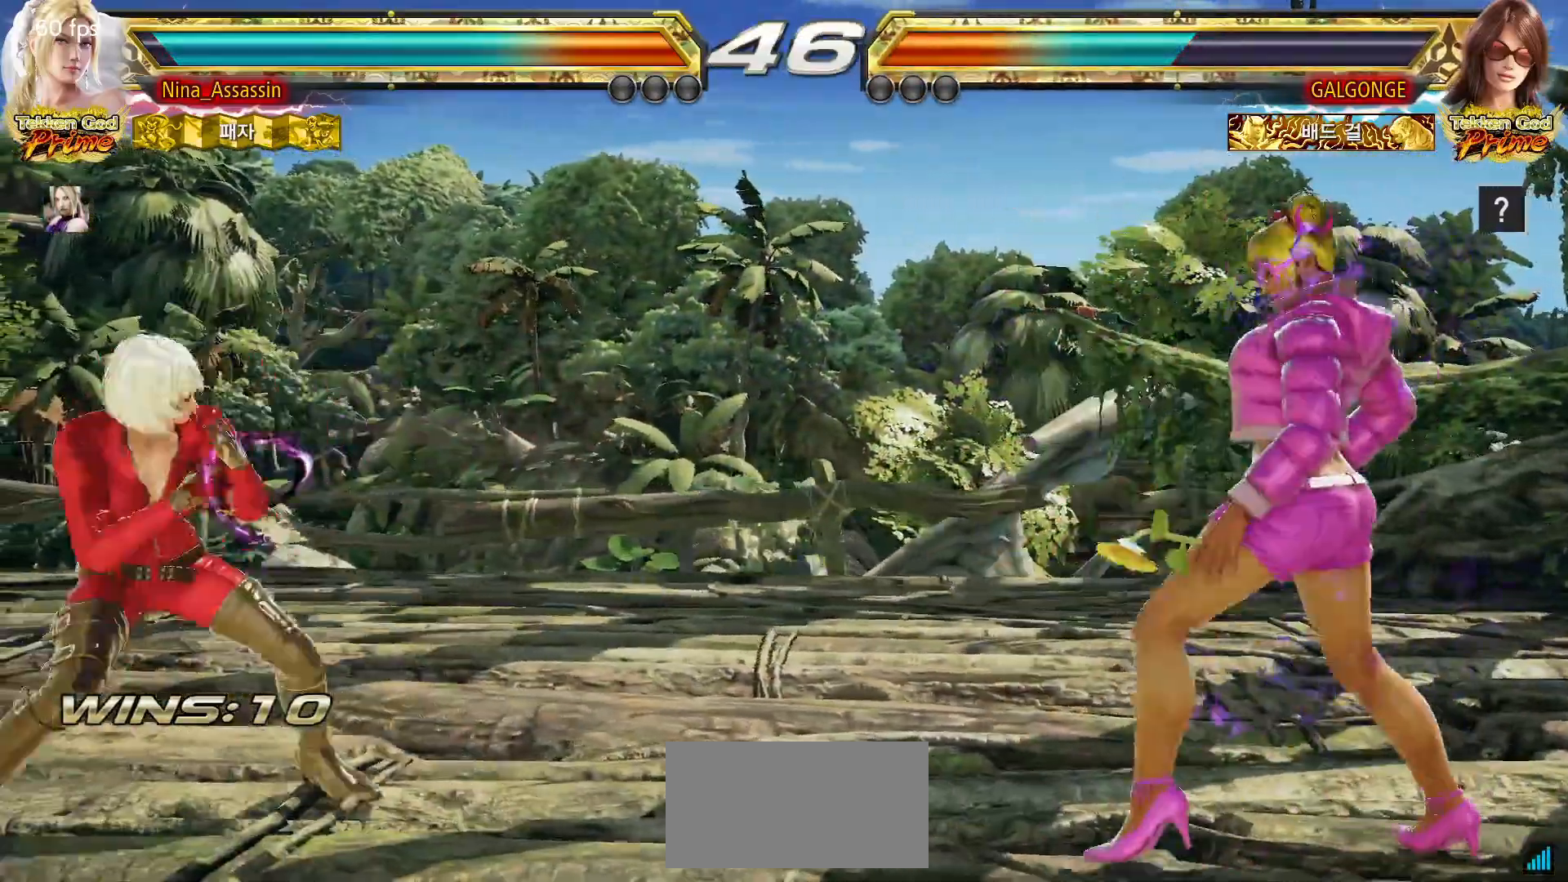
{"buttons": [], "left_stick": "left"}
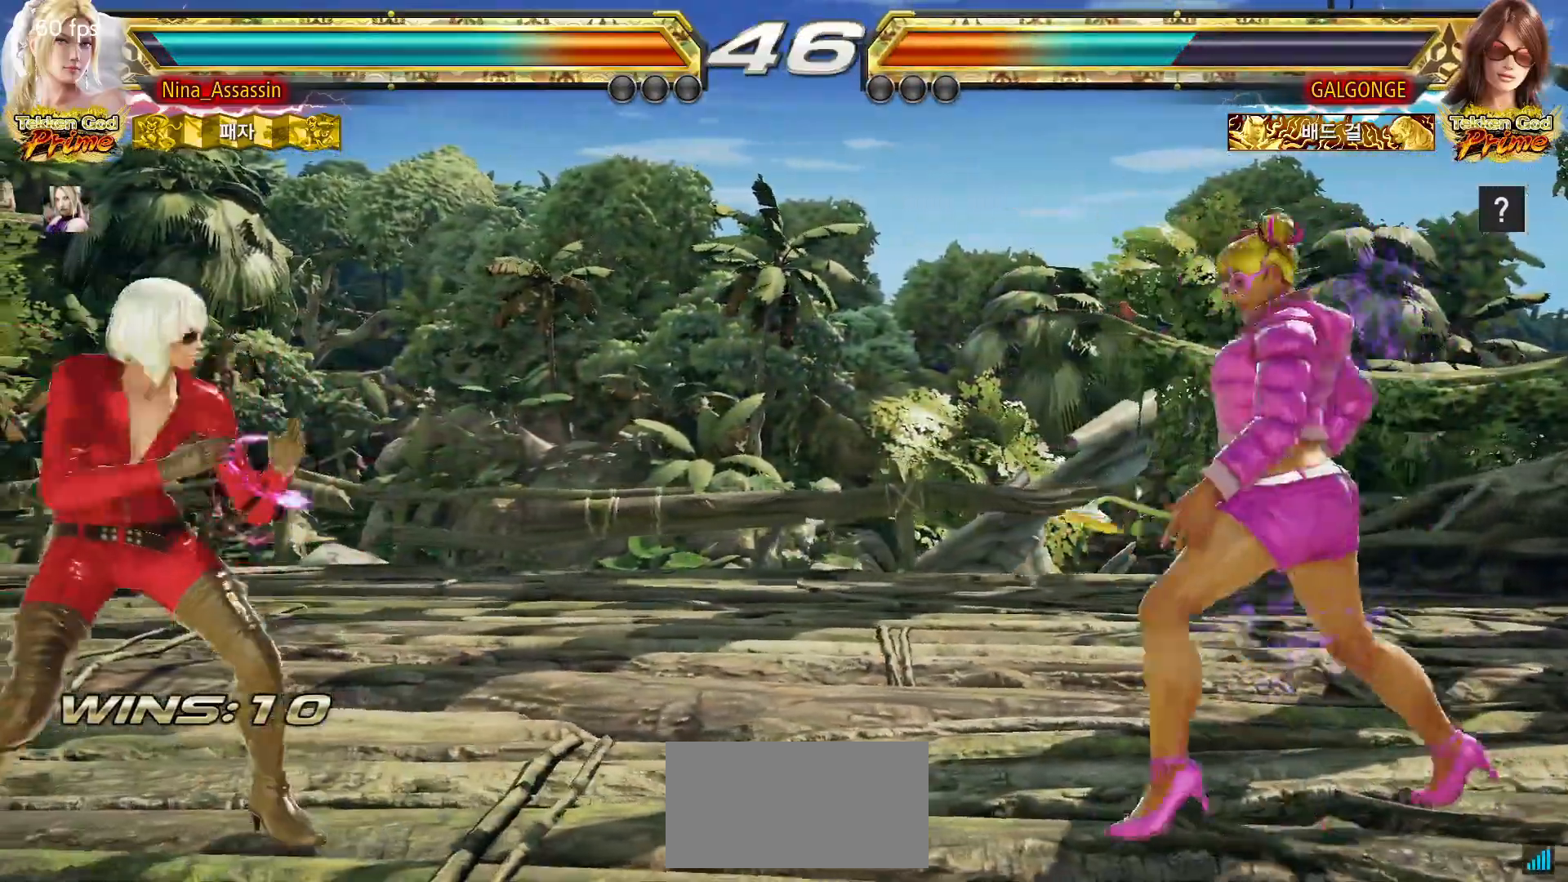
{"buttons": [], "left_stick": "center", "events": [[383, "left_stick", "center"], [433, "left_stick", "left"], [483, "left_stick", "center"]]}
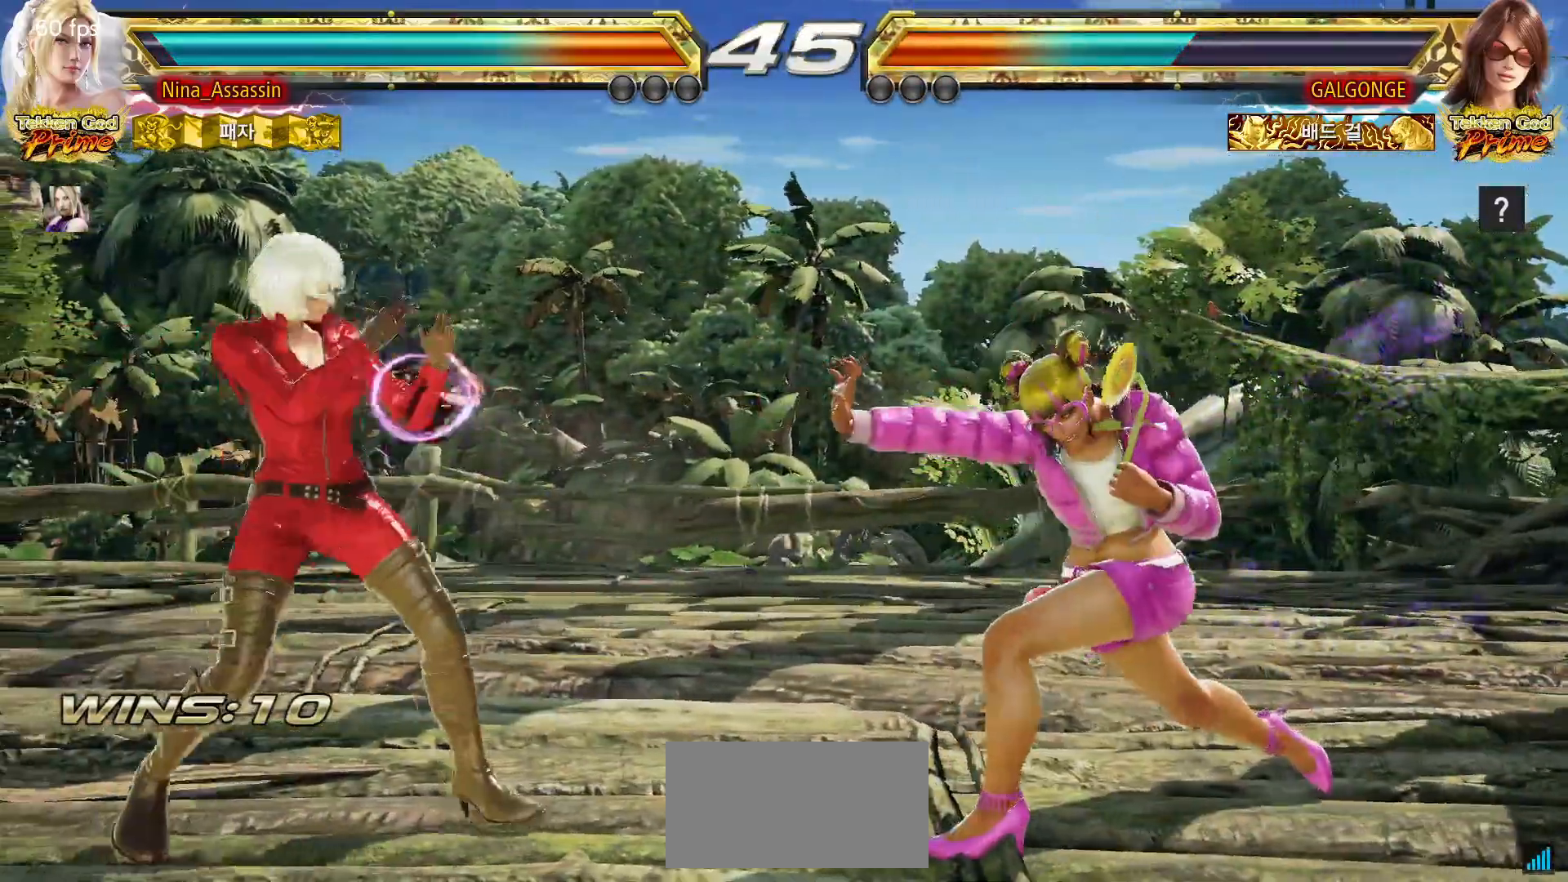
{"buttons": [], "left_stick": "center", "events": [[17, "left_stick", "down-right"], [33, "CIRCLE", "down"], [100, "CIRCLE", "up"], [167, "CIRCLE", "down"], [167, "left_stick", "center"], [217, "CIRCLE", "up"], [283, "CIRCLE", "down"], [350, "CIRCLE", "up"]]}
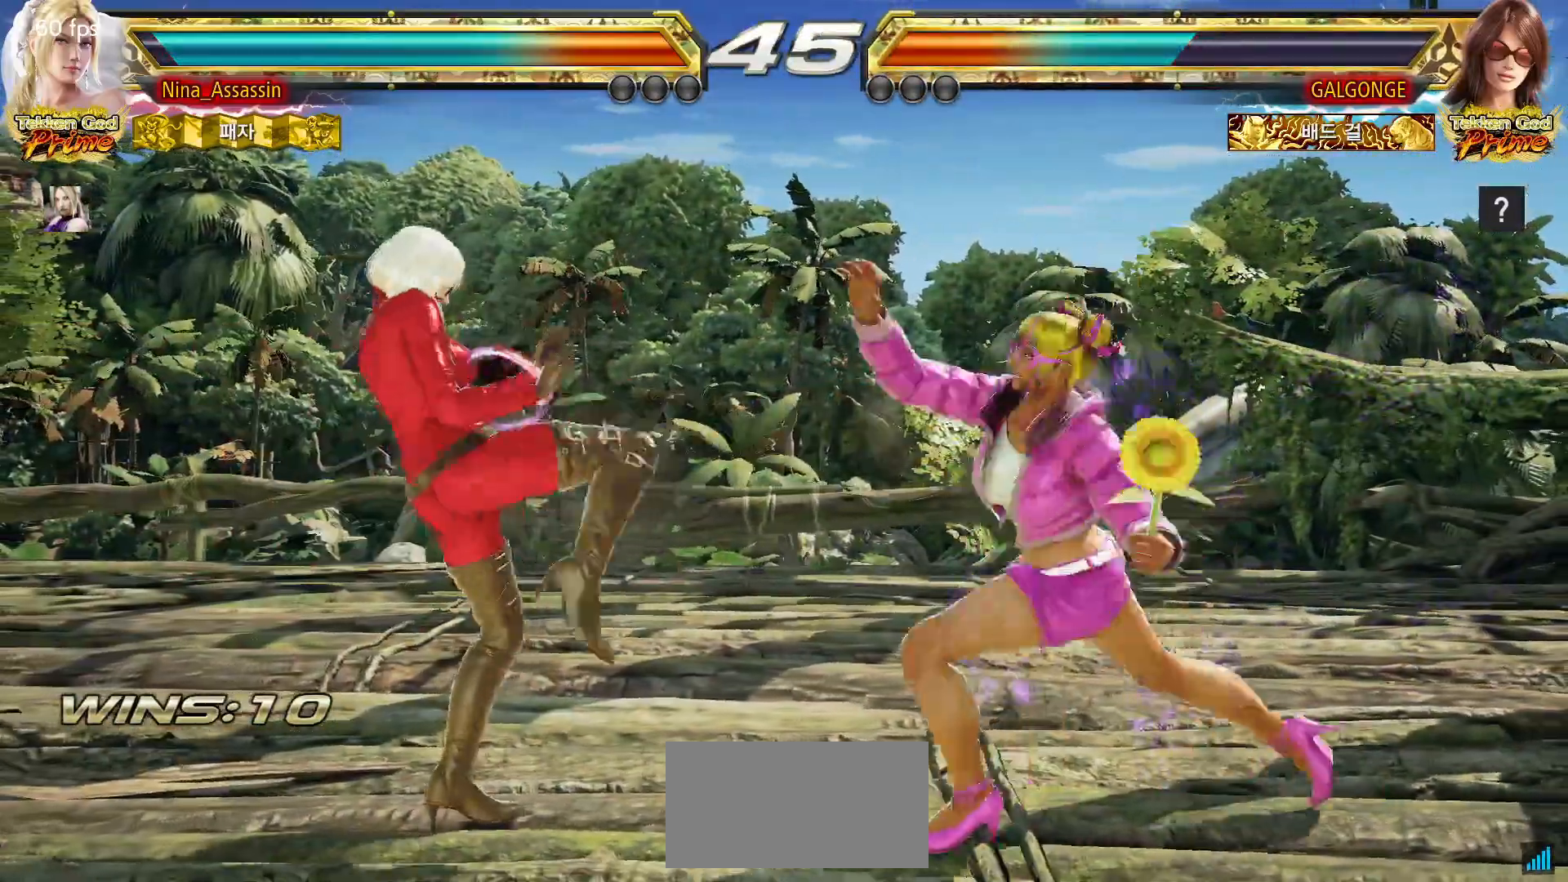
{"buttons": ["TRIANGLE"], "left_stick": "center"}
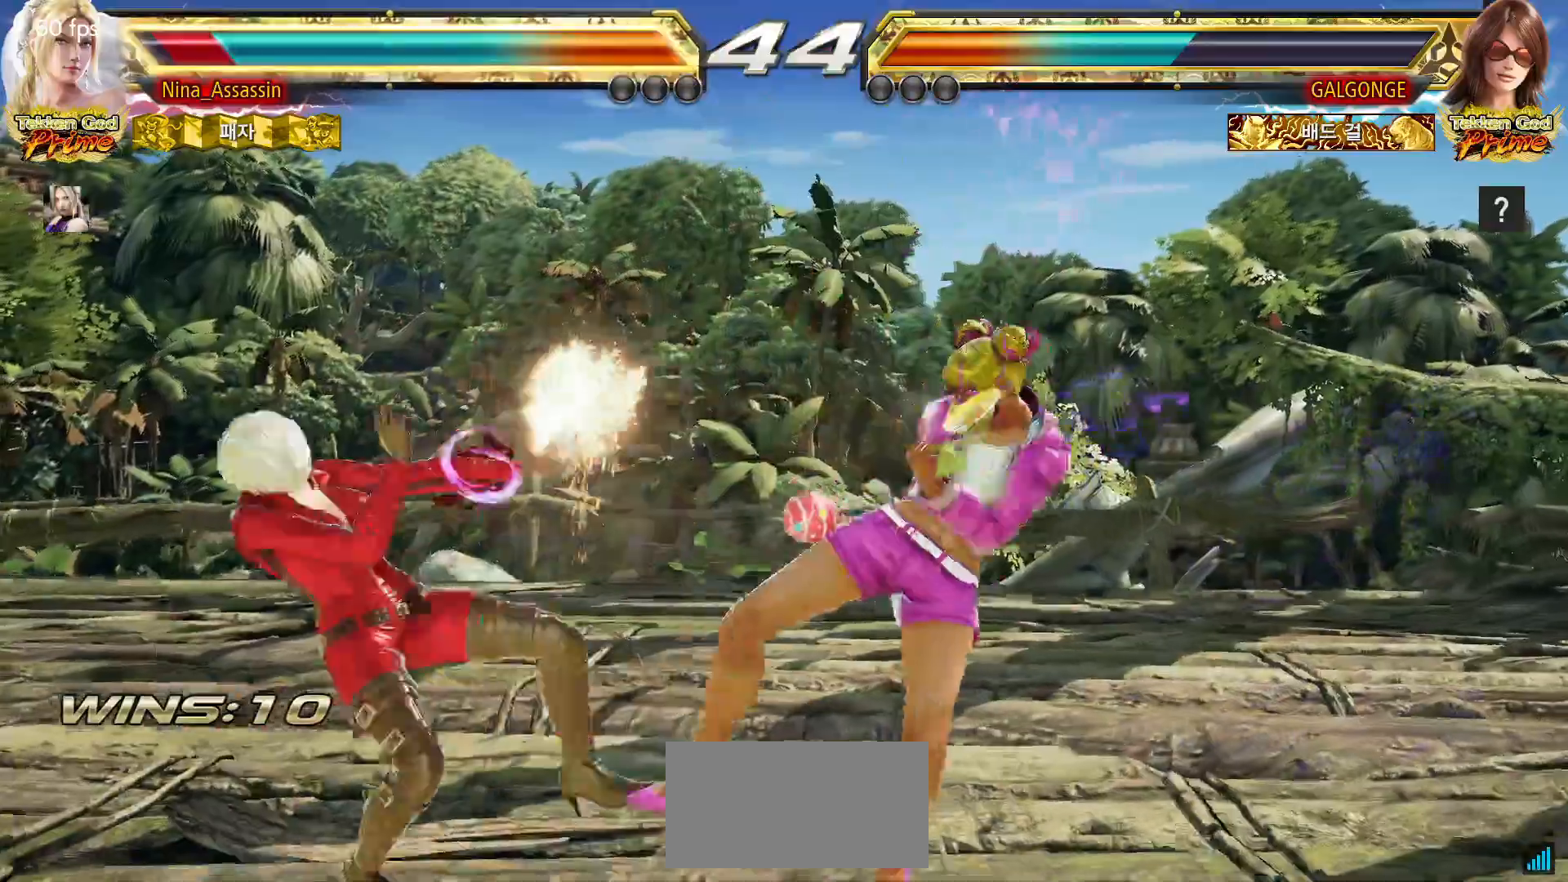
{"buttons": [], "left_stick": "center", "events": [[67, "TRIANGLE", "up"], [83, "SQUARE", "down"], [133, "SQUARE", "up"], [167, "TRIANGLE", "down"], [233, "TRIANGLE", "up"], [250, "SQUARE", "down"], [317, "SQUARE", "up"], [350, "TRIANGLE", "down"], [400, "TRIANGLE", "up"], [433, "SQUARE", "down"], [483, "SQUARE", "up"]]}
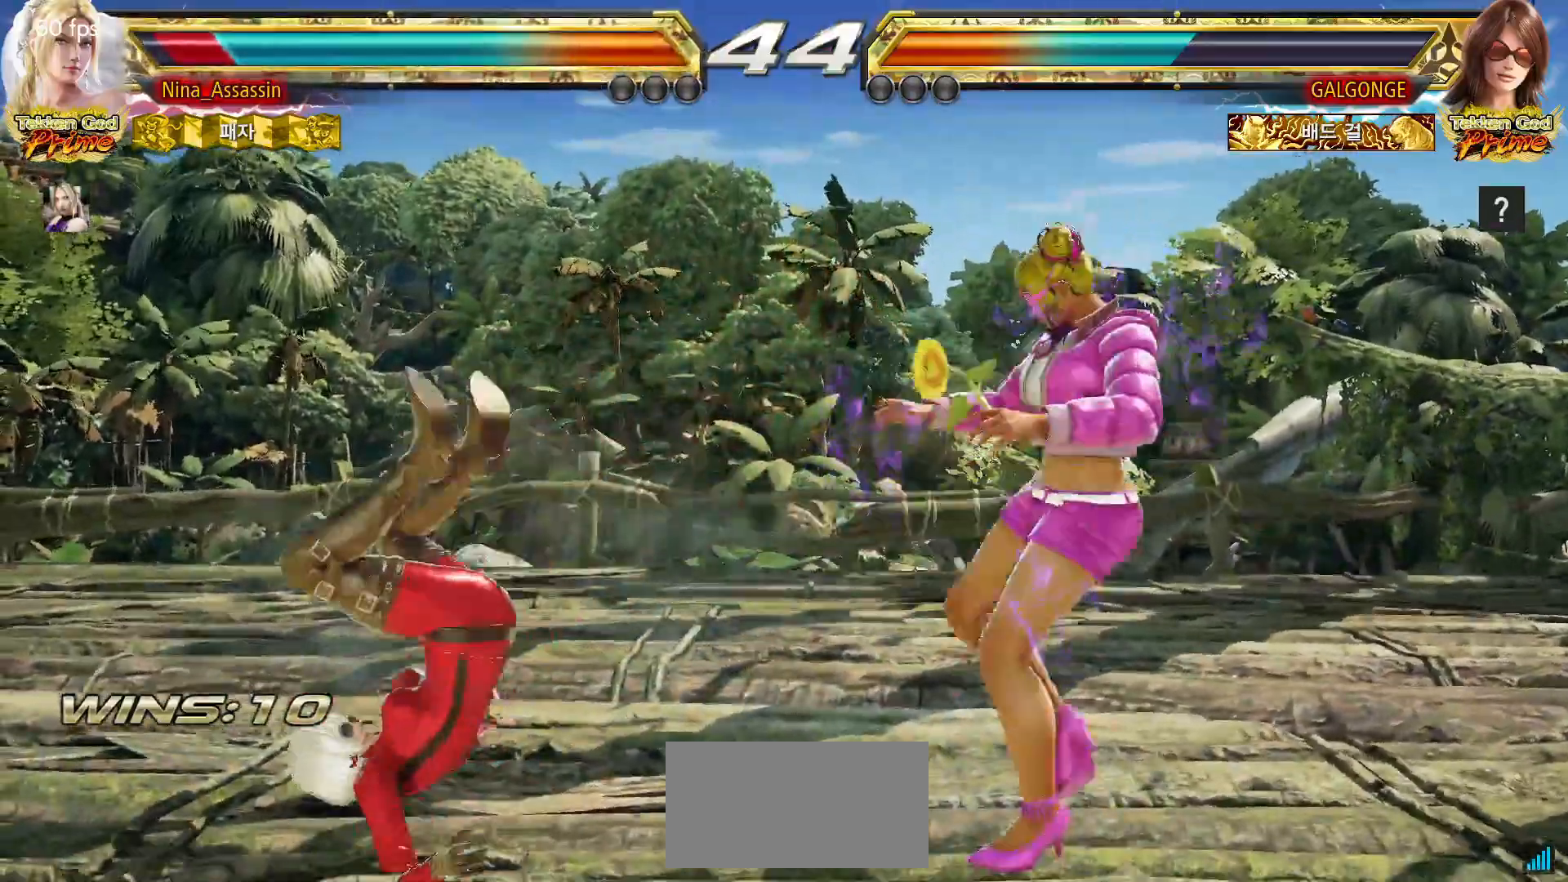
{"buttons": ["SQUARE"], "left_stick": "center", "events": [[33, "TRIANGLE", "down"], [83, "TRIANGLE", "up"], [100, "SQUARE", "down"], [167, "SQUARE", "up"], [200, "TRIANGLE", "down"], [267, "TRIANGLE", "up"], [283, "SQUARE", "down"], [350, "SQUARE", "up"], [383, "TRIANGLE", "down"], [450, "TRIANGLE", "up"], [467, "SQUARE", "down"]]}
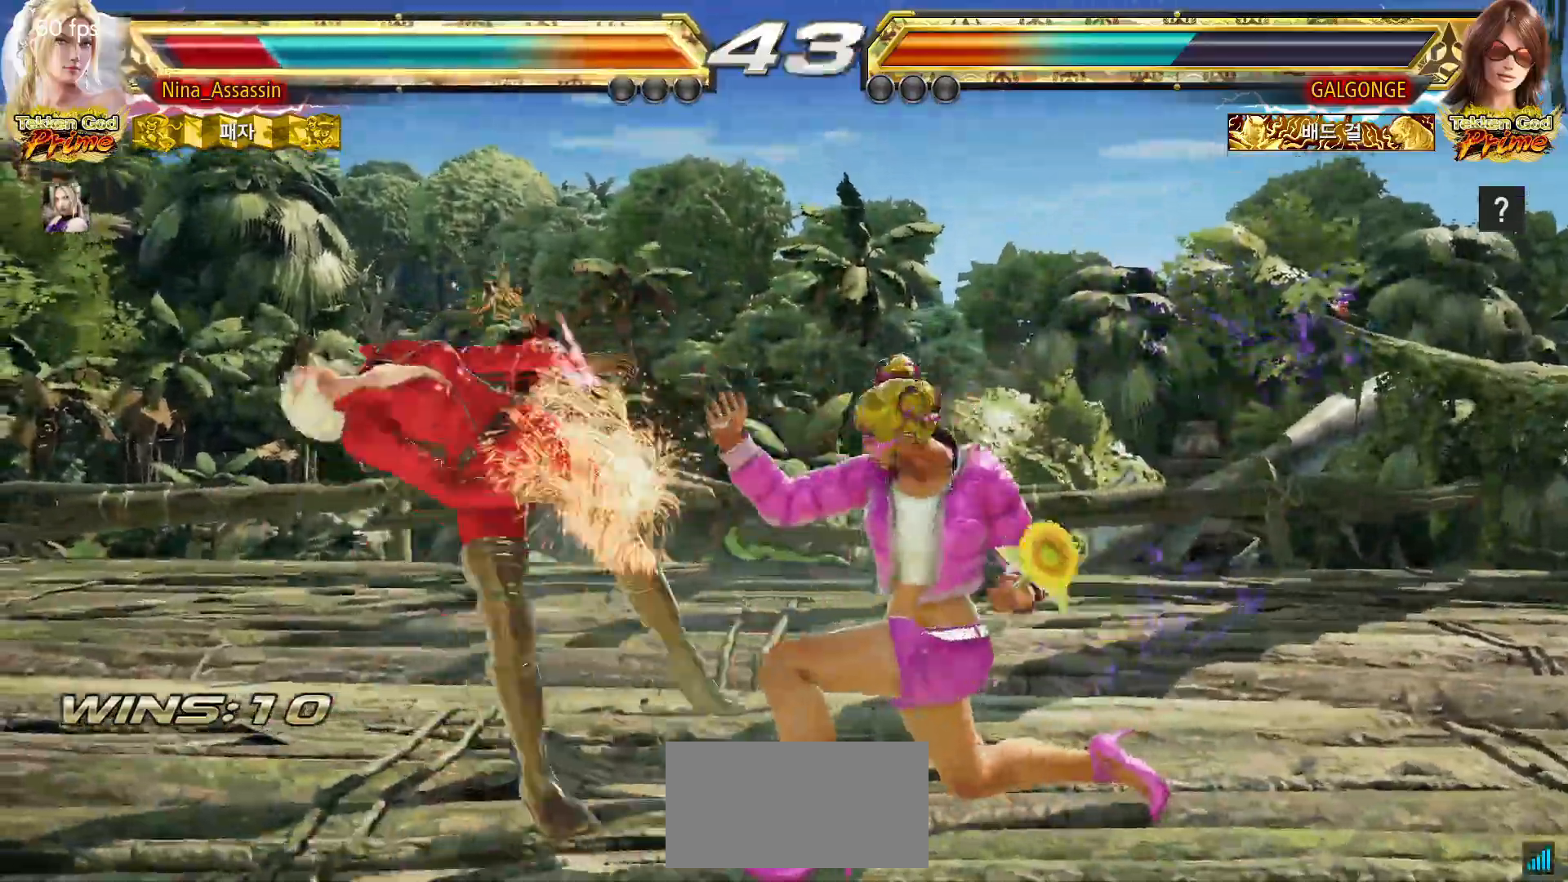
{"buttons": ["SQUARE"], "left_stick": "center", "events": [[33, "SQUARE", "up"], [67, "TRIANGLE", "down"], [133, "TRIANGLE", "up"], [150, "SQUARE", "down"], [217, "SQUARE", "up"], [233, "TRIANGLE", "down"], [317, "TRIANGLE", "up"], [333, "SQUARE", "down"], [383, "SQUARE", "up"], [400, "TRIANGLE", "down"], [483, "TRIANGLE", "up"], [500, "SQUARE", "down"]]}
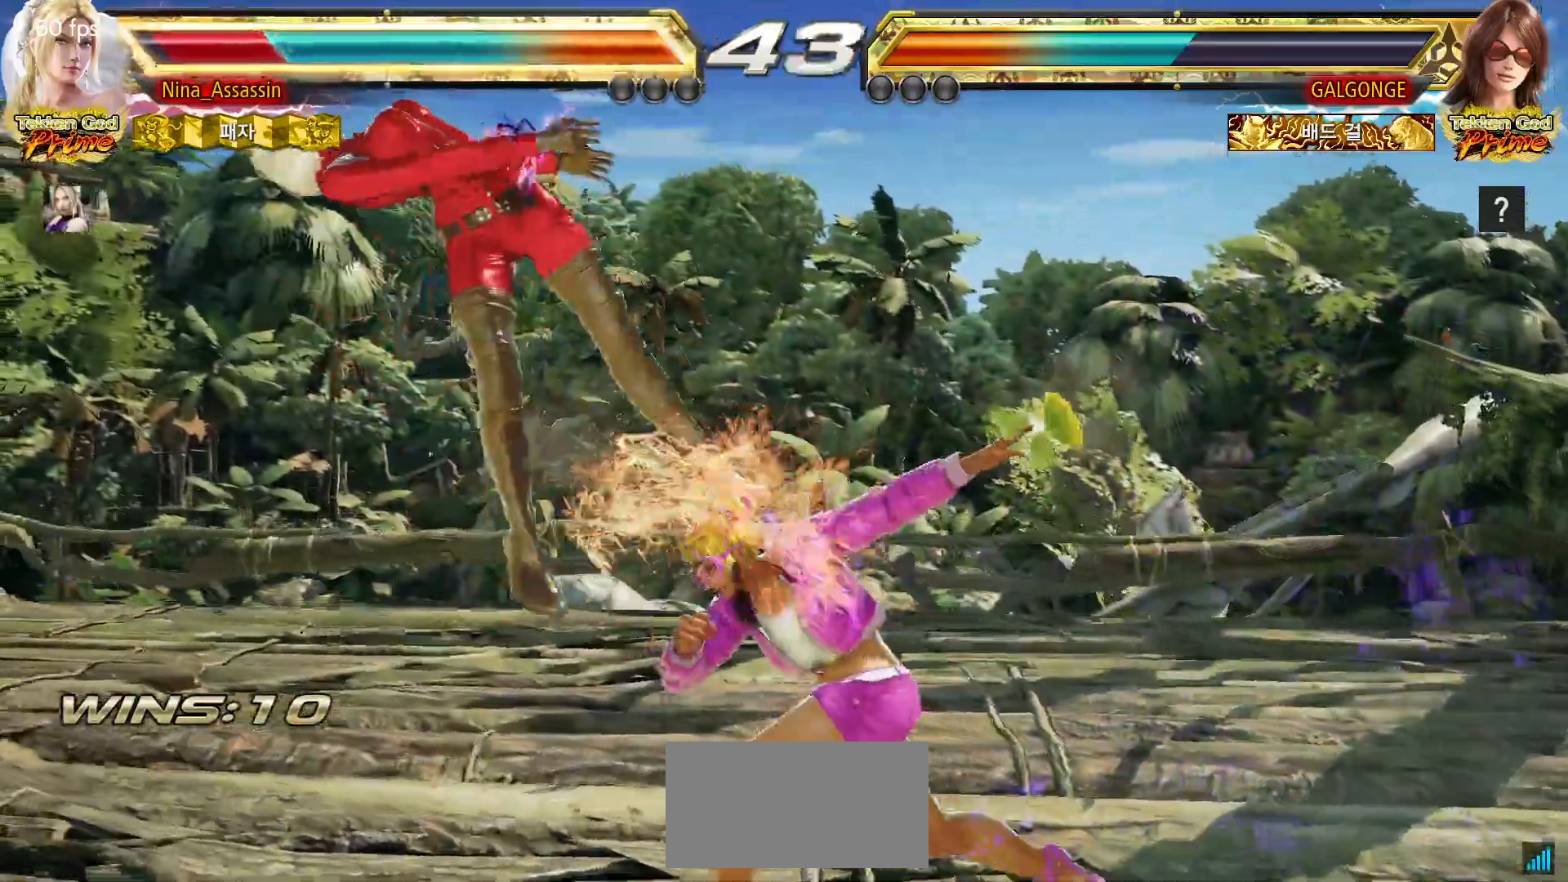
{"buttons": ["SQUARE"], "left_stick": "center", "events": [[50, "SQUARE", "up"], [67, "TRIANGLE", "down"], [150, "TRIANGLE", "up"], [167, "SQUARE", "down"], [217, "SQUARE", "up"], [250, "TRIANGLE", "down"], [317, "TRIANGLE", "up"], [333, "SQUARE", "down"], [383, "SQUARE", "up"], [417, "TRIANGLE", "down"], [483, "TRIANGLE", "up"], [500, "SQUARE", "down"]]}
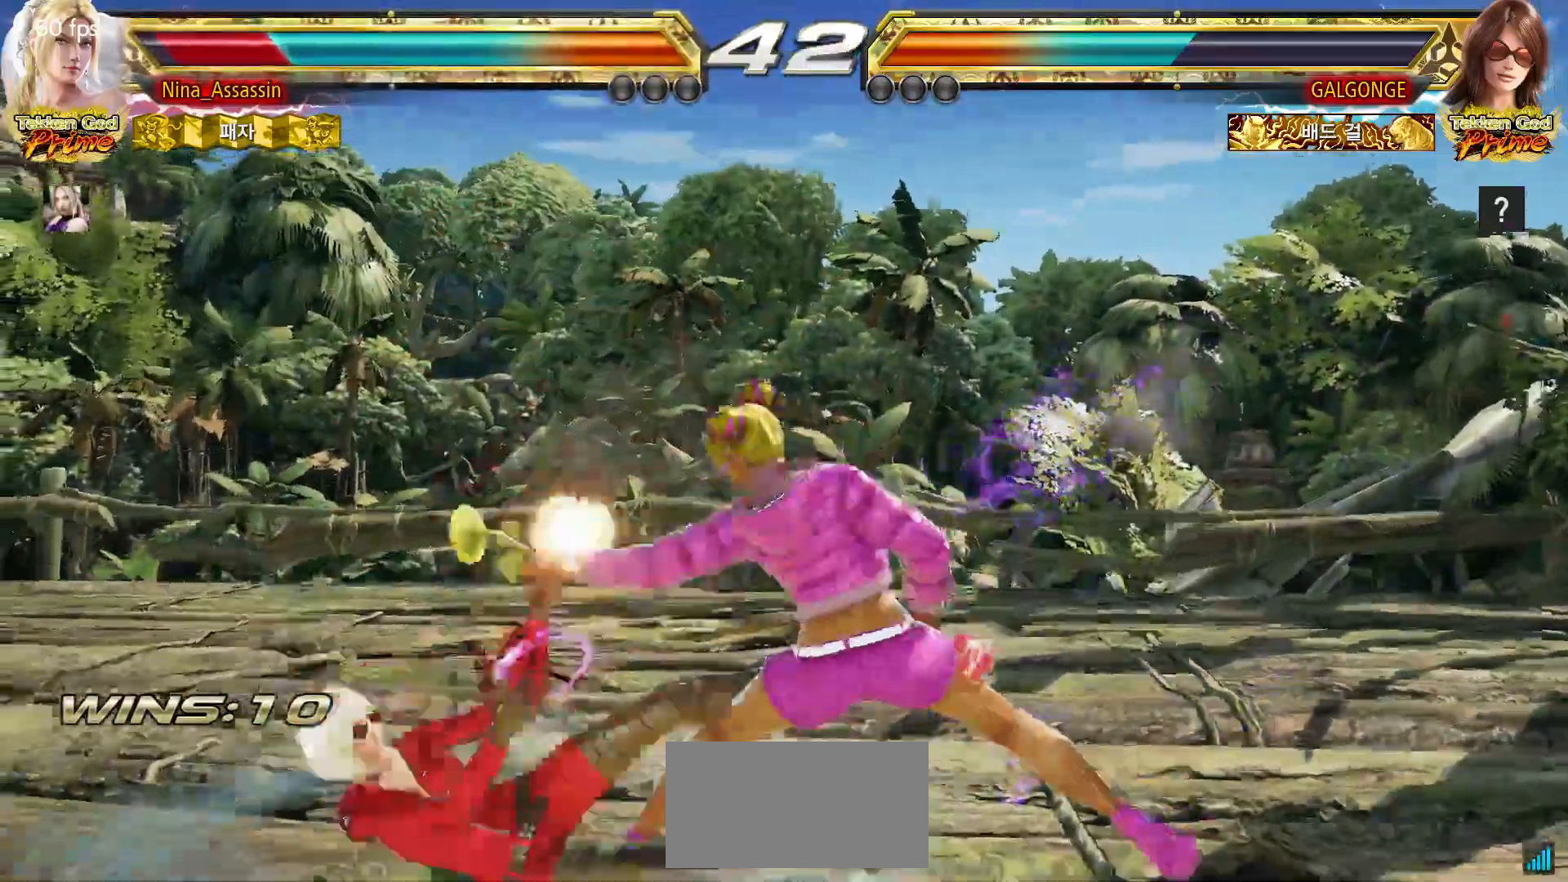
{"buttons": [], "left_stick": "center", "events": [[67, "SQUARE", "up"], [83, "TRIANGLE", "down"], [150, "TRIANGLE", "up"], [183, "SQUARE", "down"], [233, "SQUARE", "up"], [267, "TRIANGLE", "down"], [333, "TRIANGLE", "up"], [350, "SQUARE", "down"], [417, "SQUARE", "up"], [433, "TRIANGLE", "down"], [500, "TRIANGLE", "up"]]}
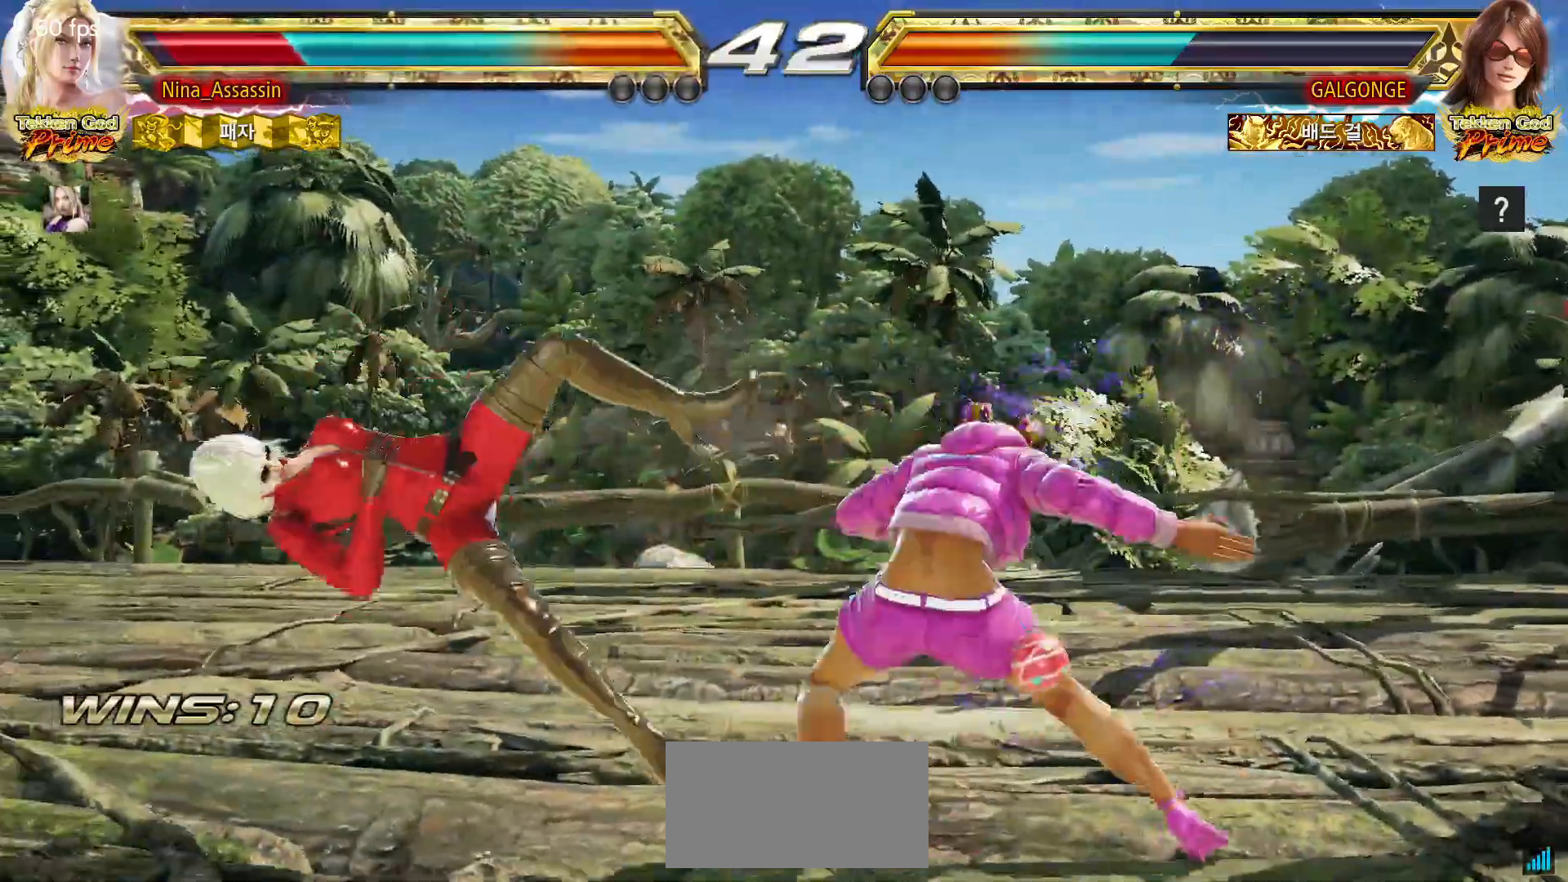
{"buttons": ["TRIANGLE"], "left_stick": "center", "events": [[17, "SQUARE", "down"], [83, "SQUARE", "up"], [117, "TRIANGLE", "down"], [183, "TRIANGLE", "up"], [200, "SQUARE", "down"], [267, "SQUARE", "up"], [300, "TRIANGLE", "down"], [367, "TRIANGLE", "up"], [383, "SQUARE", "down"], [450, "SQUARE", "up"], [500, "TRIANGLE", "down"]]}
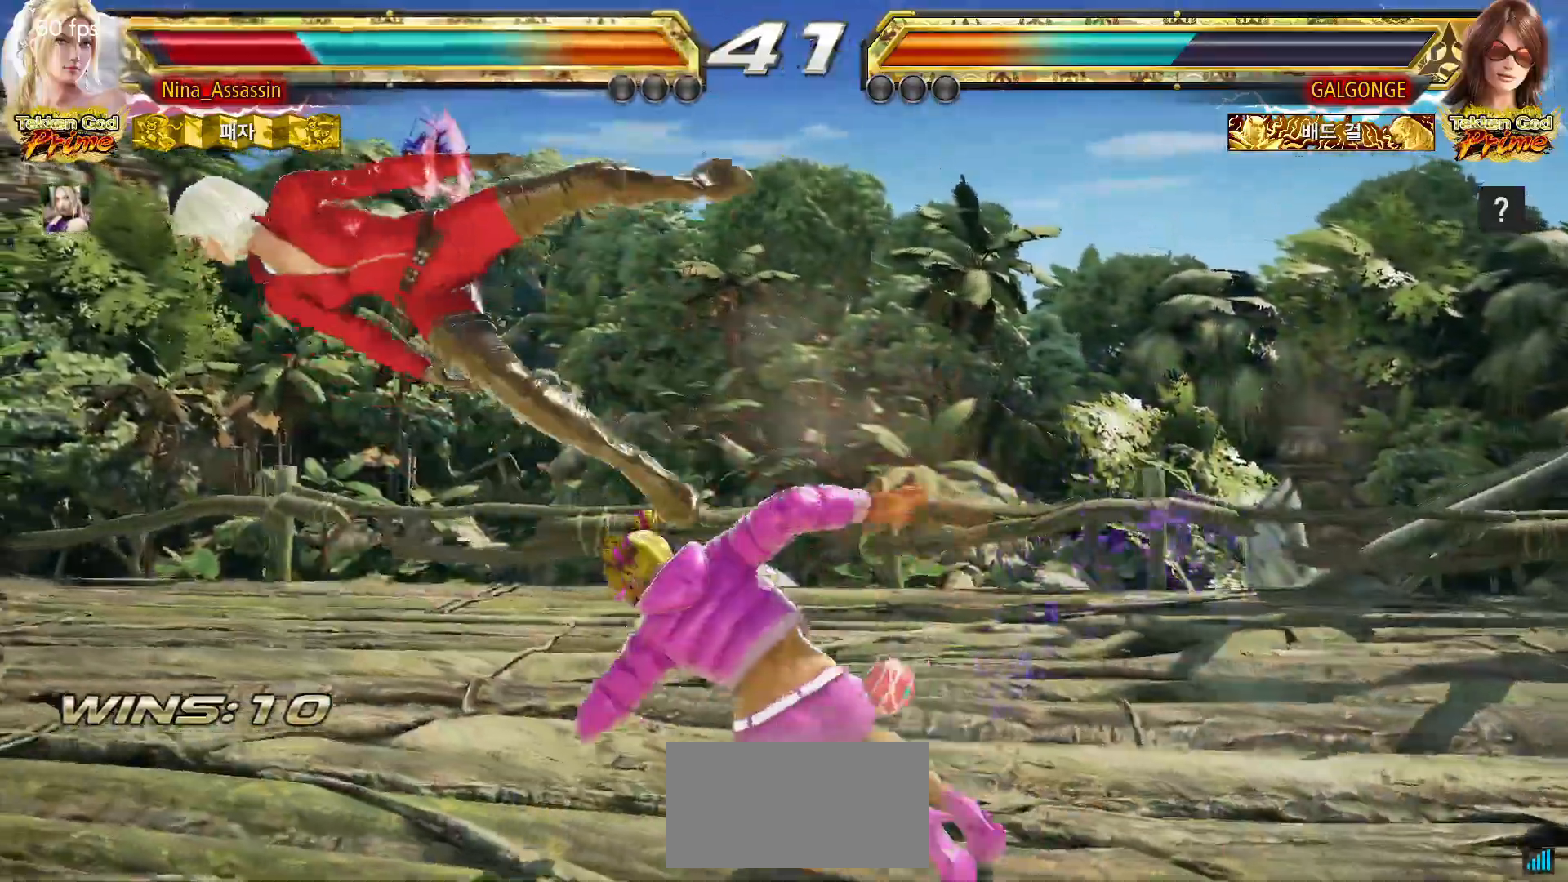
{"buttons": ["SQUARE"], "left_stick": "center", "events": [[67, "TRIANGLE", "up"], [100, "SQUARE", "down"], [150, "SQUARE", "up"], [200, "TRIANGLE", "down"], [267, "TRIANGLE", "up"], [300, "SQUARE", "down"], [367, "SQUARE", "up"], [400, "TRIANGLE", "down"], [467, "TRIANGLE", "up"], [500, "SQUARE", "down"]]}
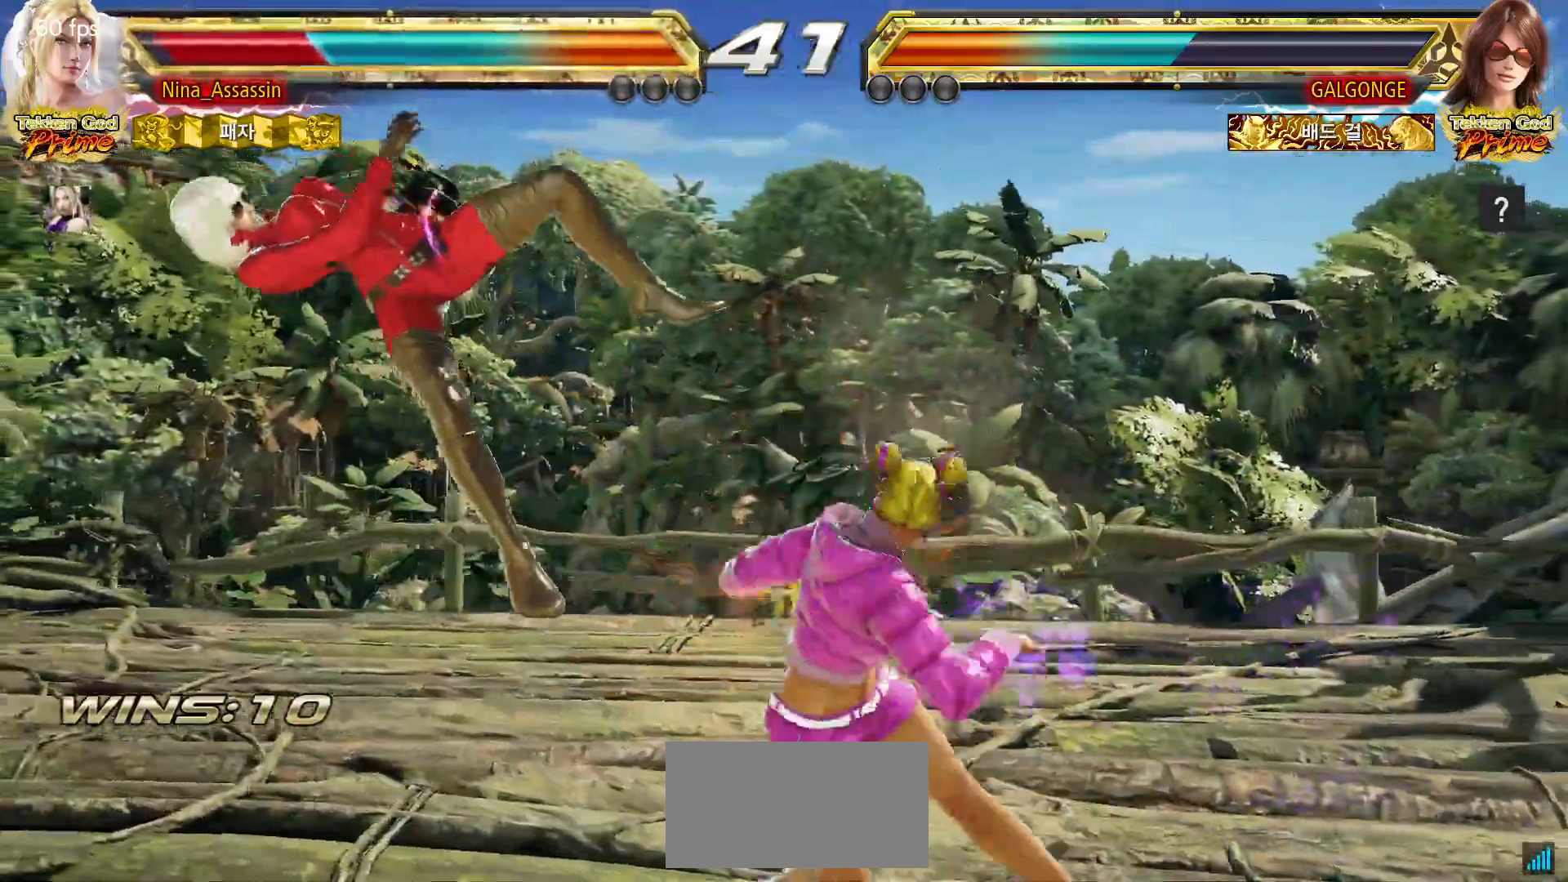
{"buttons": [], "left_stick": "center", "events": [[67, "SQUARE", "up"], [117, "TRIANGLE", "down"], [183, "TRIANGLE", "up"], [217, "SQUARE", "down"], [283, "SQUARE", "up"], [317, "TRIANGLE", "down"], [383, "TRIANGLE", "up"], [417, "SQUARE", "down"], [483, "SQUARE", "up"]]}